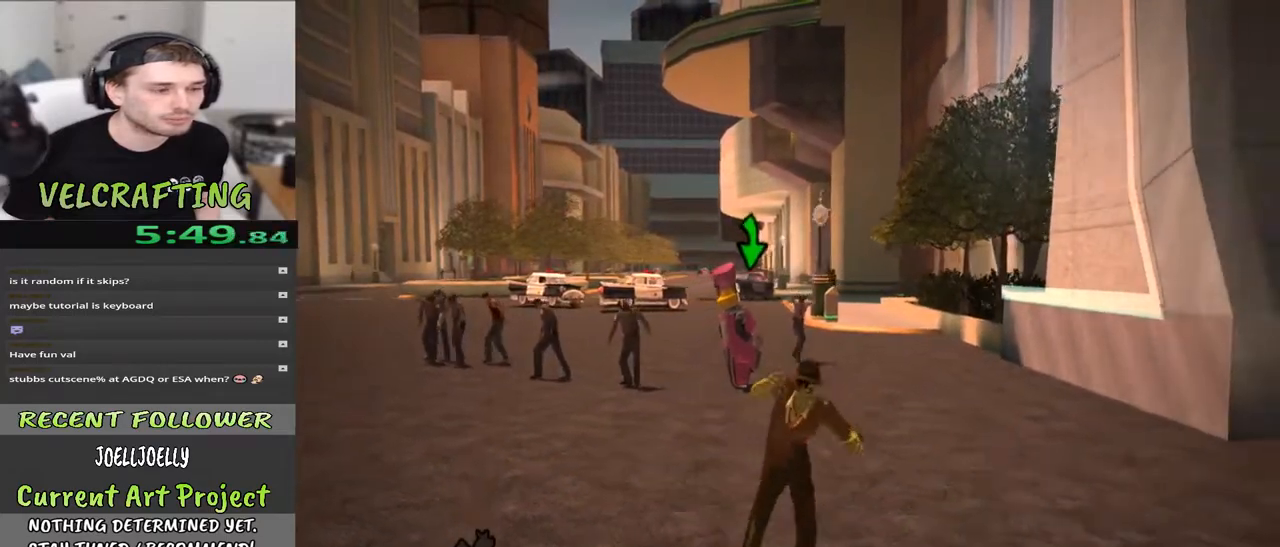
Gameplay with a controller (Xbox layout); each line is a JSON object with the inputs held at the frame after it. "events" lists button and stick changes between this image and that frame as [ms after this image, input, new state], when the widget could be followed in between. Not read: Z.
{"buttons": [], "left_stick": "up-right", "right_stick": "down-left", "events": [[167, "left_stick", "right"], [350, "left_stick", "up-right"], [450, "right_stick", "down-left"]]}
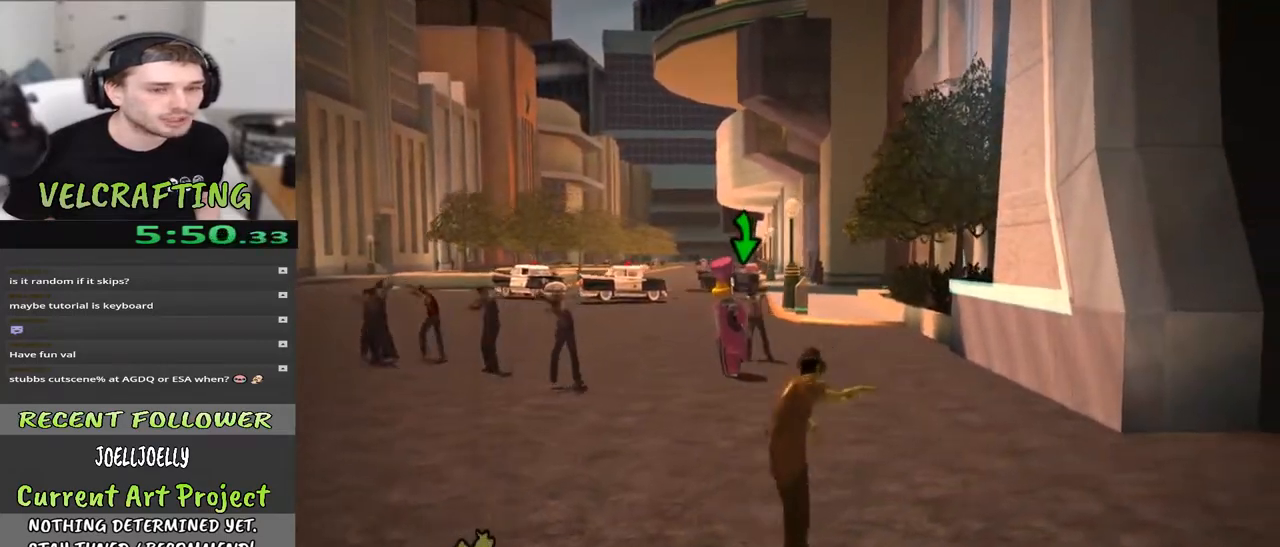
{"buttons": [], "left_stick": "up", "right_stick": "center", "events": [[300, "left_stick", "up"], [317, "right_stick", "center"]]}
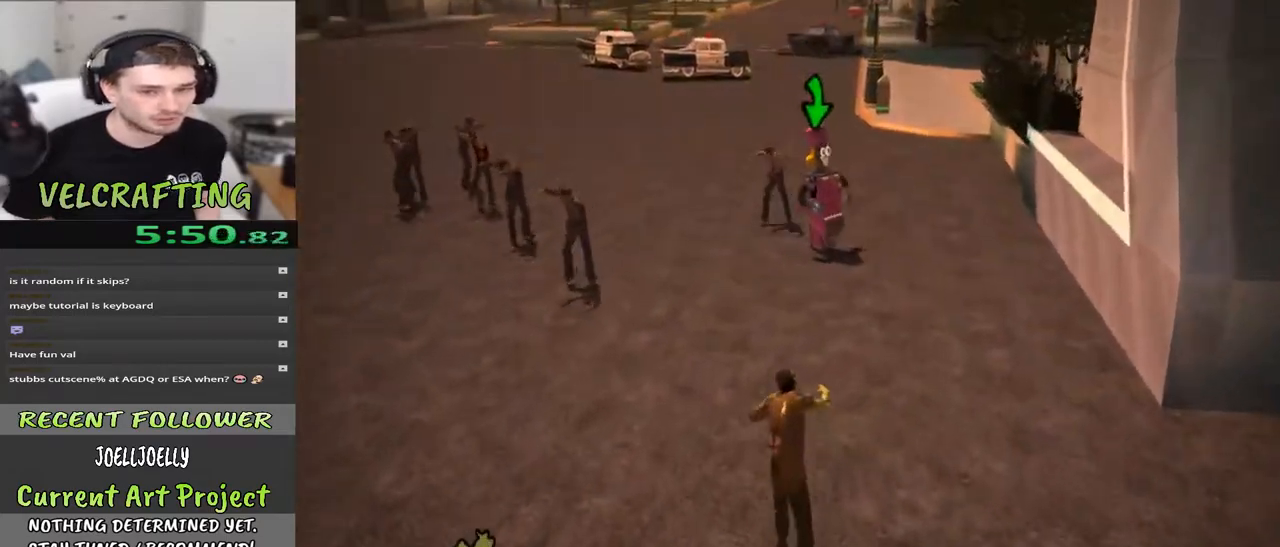
{"buttons": [], "left_stick": "down", "right_stick": "right", "events": [[167, "left_stick", "center"], [400, "left_stick", "down"], [483, "right_stick", "right"]]}
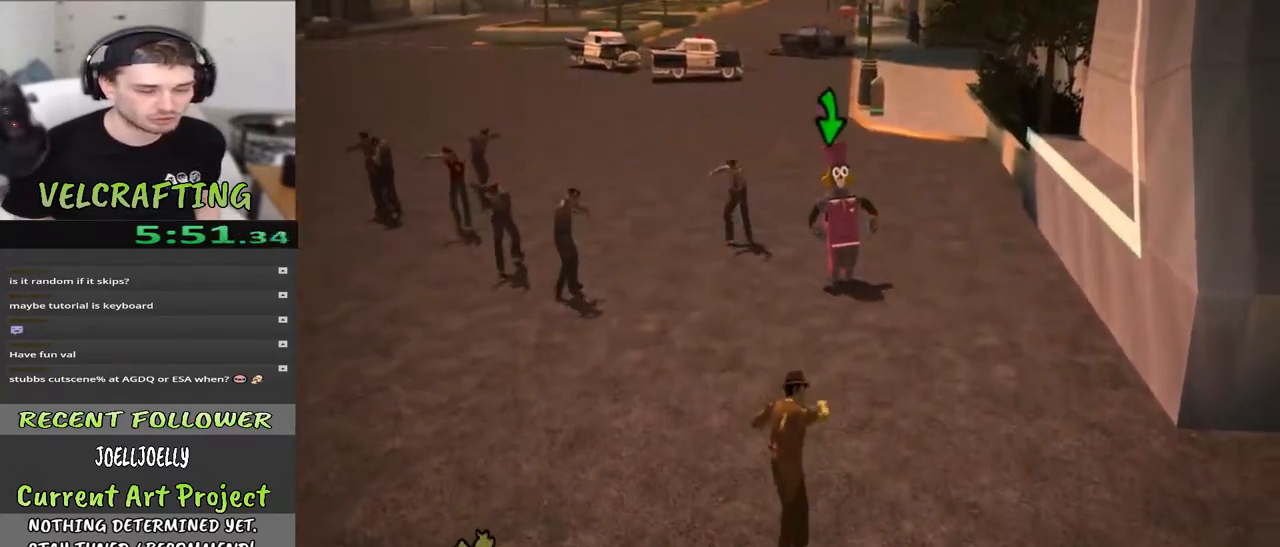
{"buttons": [], "left_stick": "down", "right_stick": "center", "events": [[300, "right_stick", "center"]]}
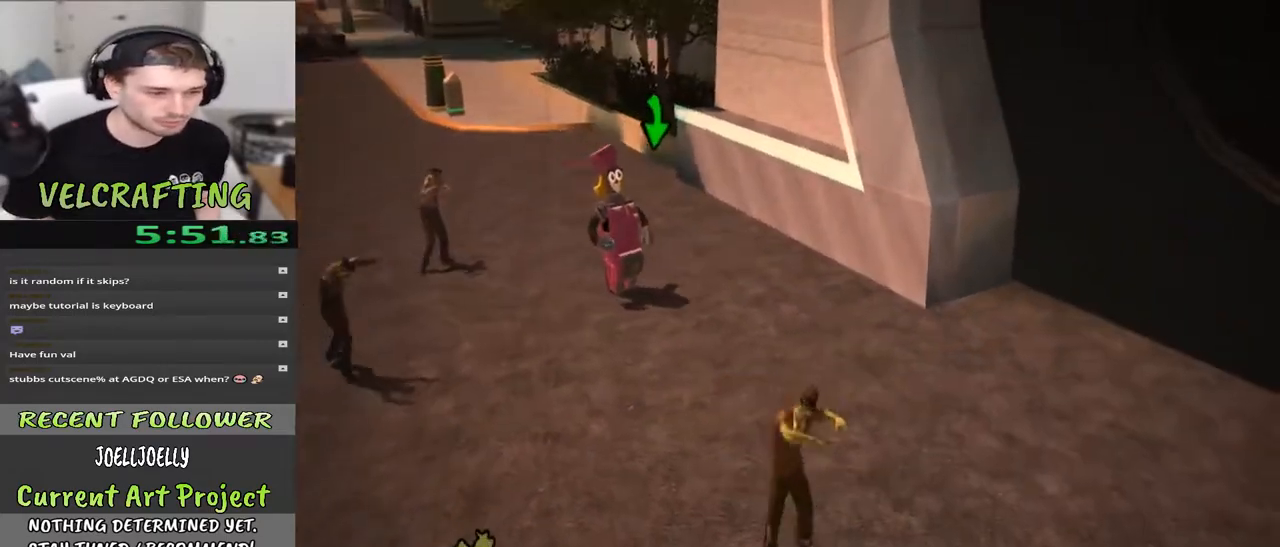
{"buttons": [], "left_stick": "down-right", "right_stick": "center", "events": [[300, "left_stick", "down-right"]]}
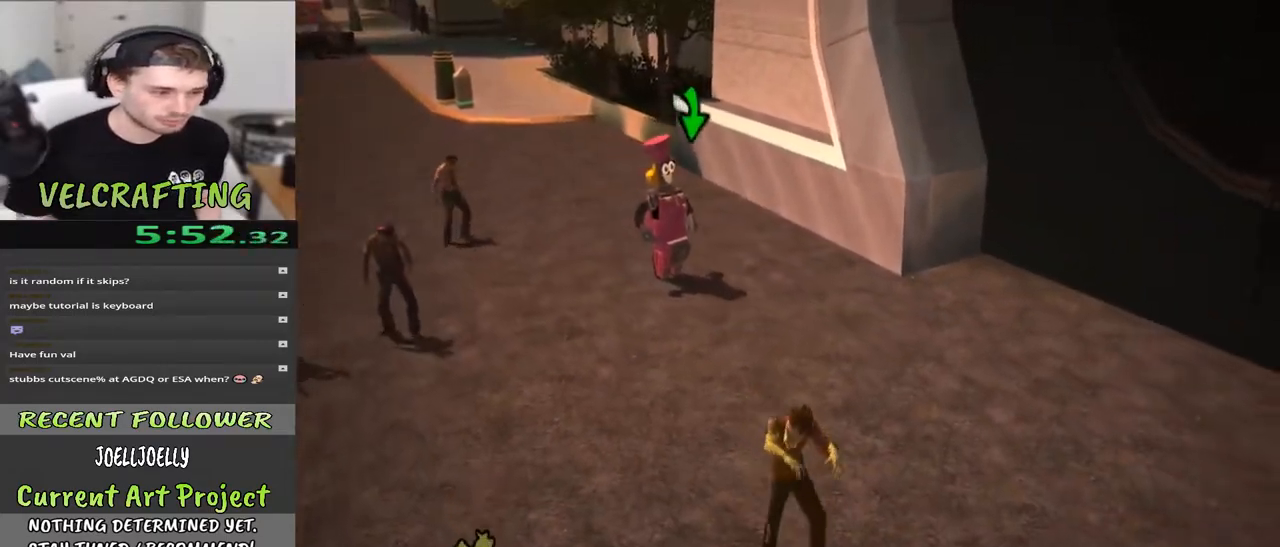
{"buttons": [], "left_stick": "up-right", "right_stick": "center", "events": [[233, "left_stick", "right"], [450, "left_stick", "up-right"]]}
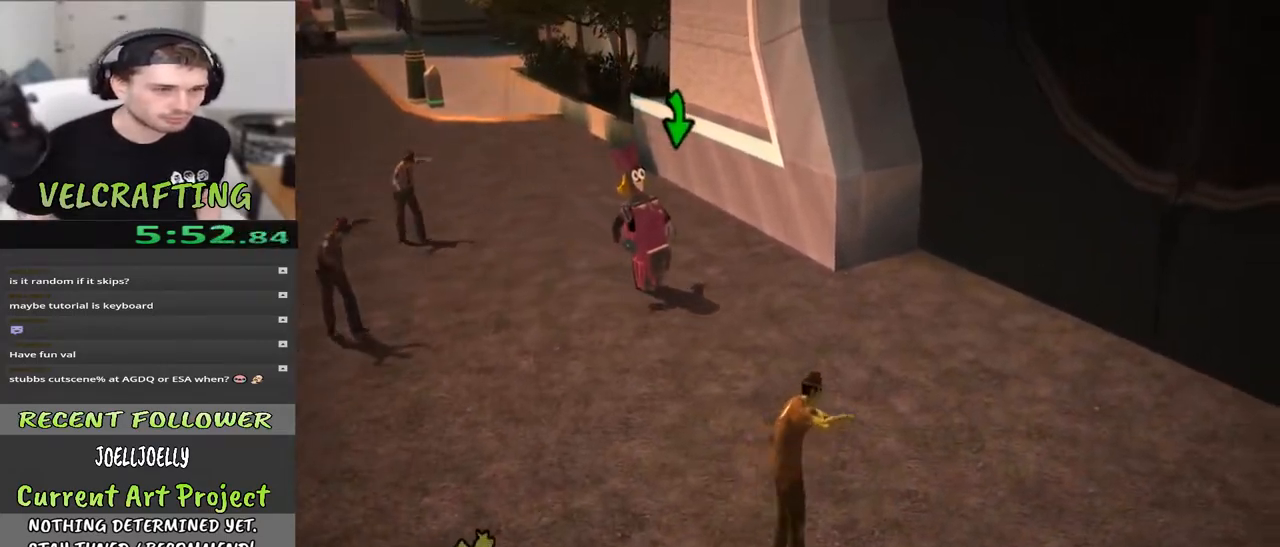
{"buttons": [], "left_stick": "up-right", "right_stick": "center", "events": []}
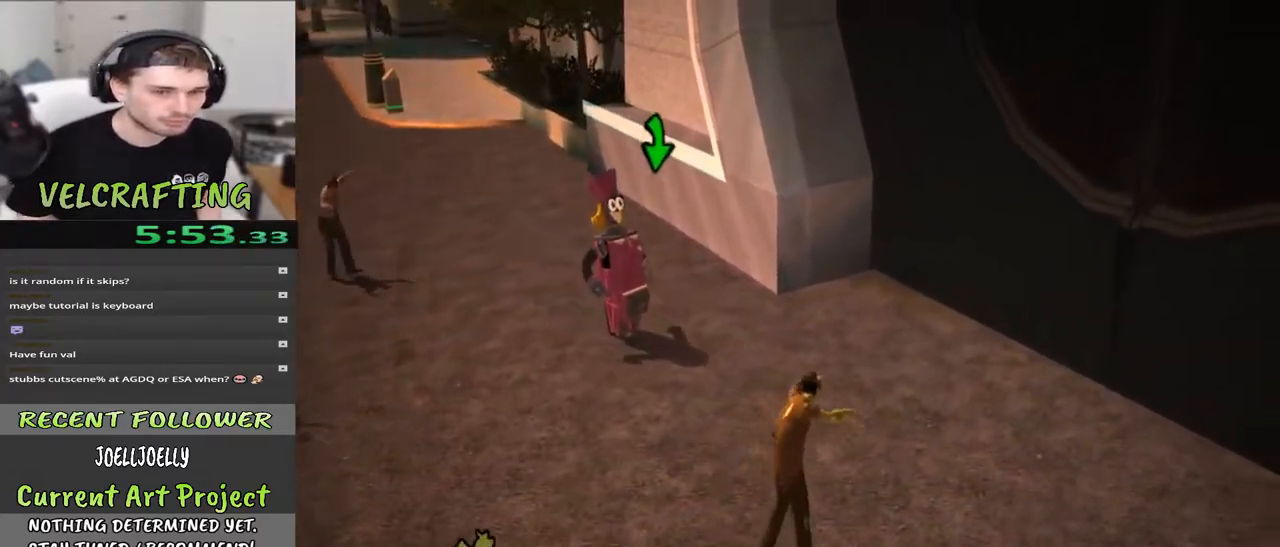
{"buttons": [], "left_stick": "center", "right_stick": "center", "events": [[433, "left_stick", "center"]]}
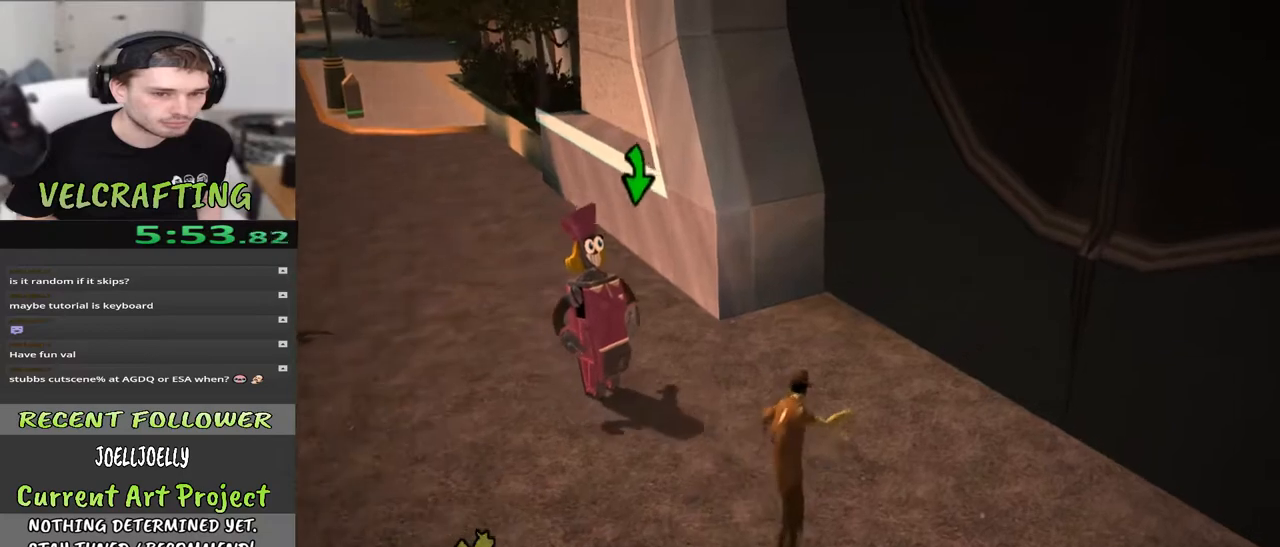
{"buttons": [], "left_stick": "center", "right_stick": "center", "events": []}
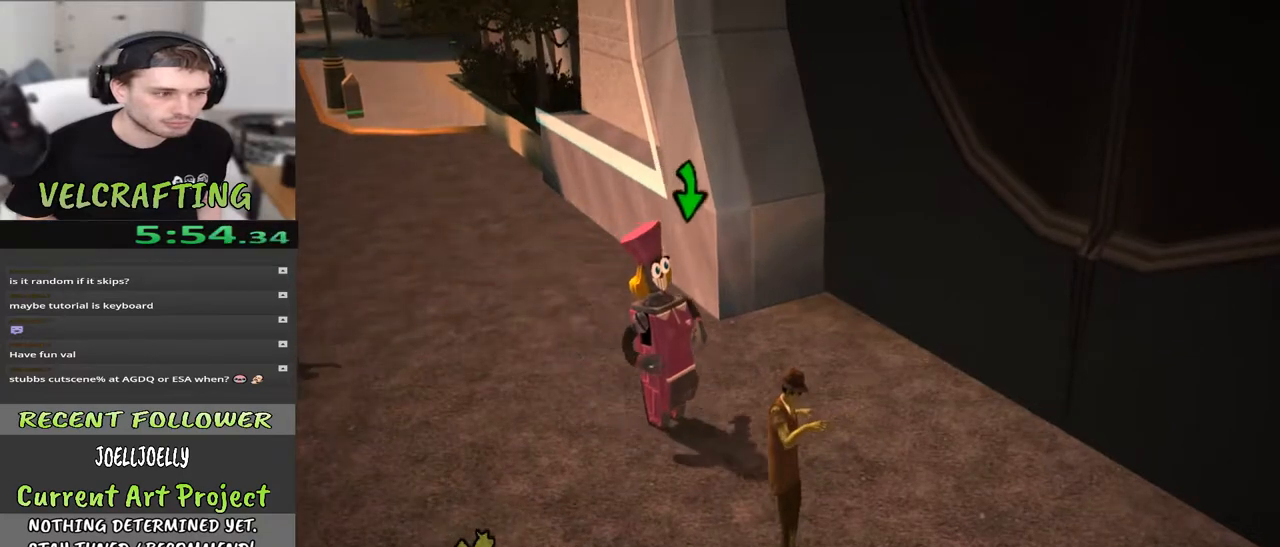
{"buttons": [], "left_stick": "right", "right_stick": "center", "events": [[500, "left_stick", "right"]]}
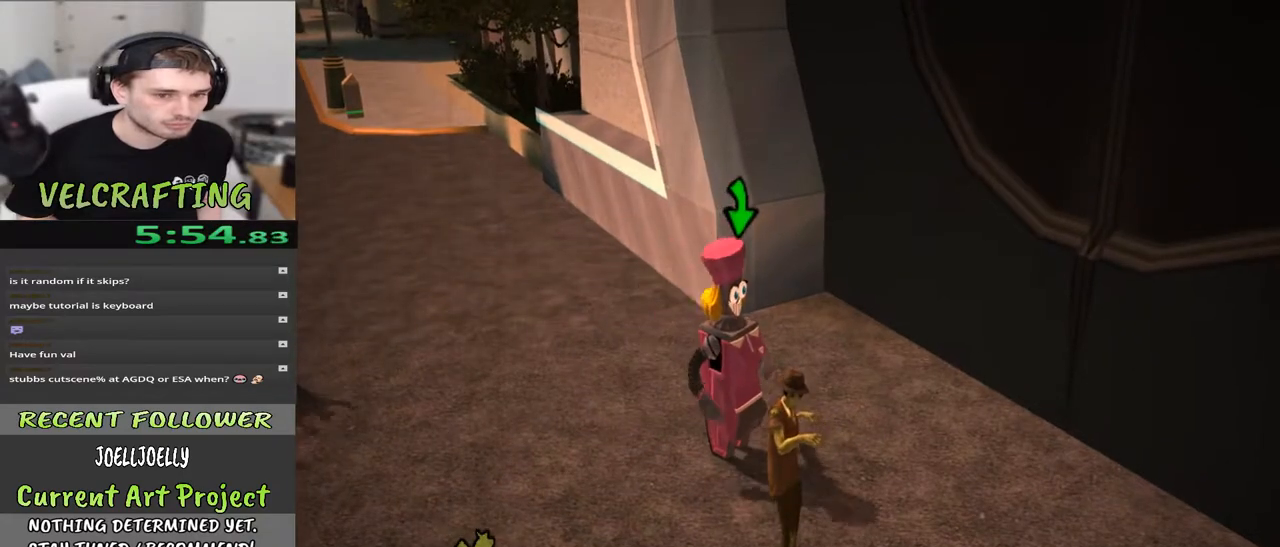
{"buttons": [], "left_stick": "center", "right_stick": "center", "events": [[367, "left_stick", "up-left"], [500, "left_stick", "center"]]}
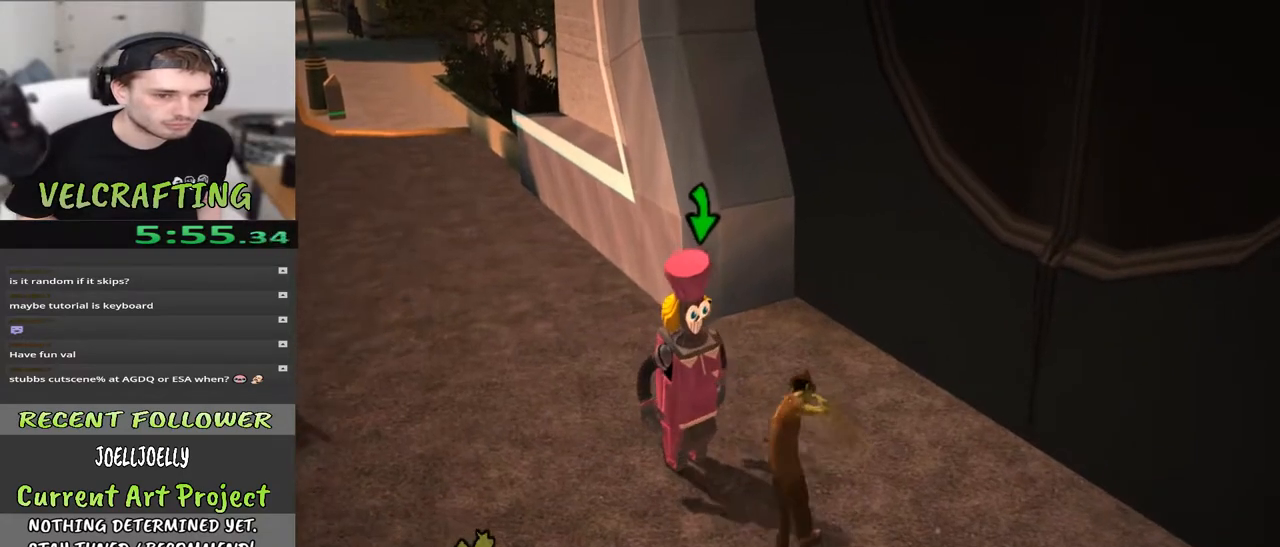
{"buttons": [], "left_stick": "center", "right_stick": "left", "events": [[317, "right_stick", "left"]]}
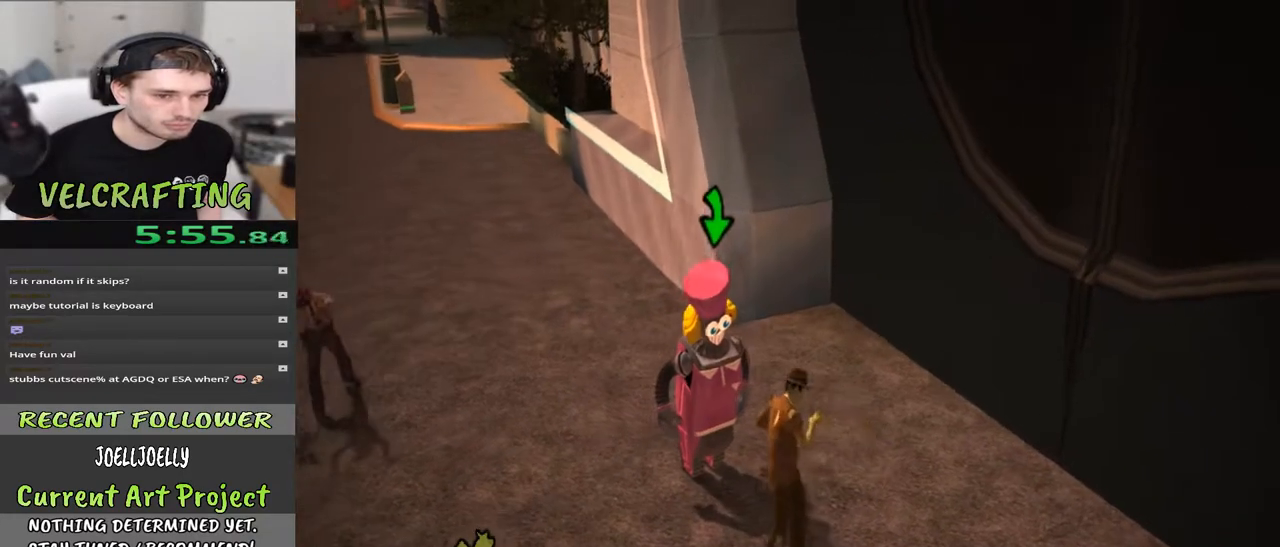
{"buttons": [], "left_stick": "up", "right_stick": "left", "events": [[467, "left_stick", "up"]]}
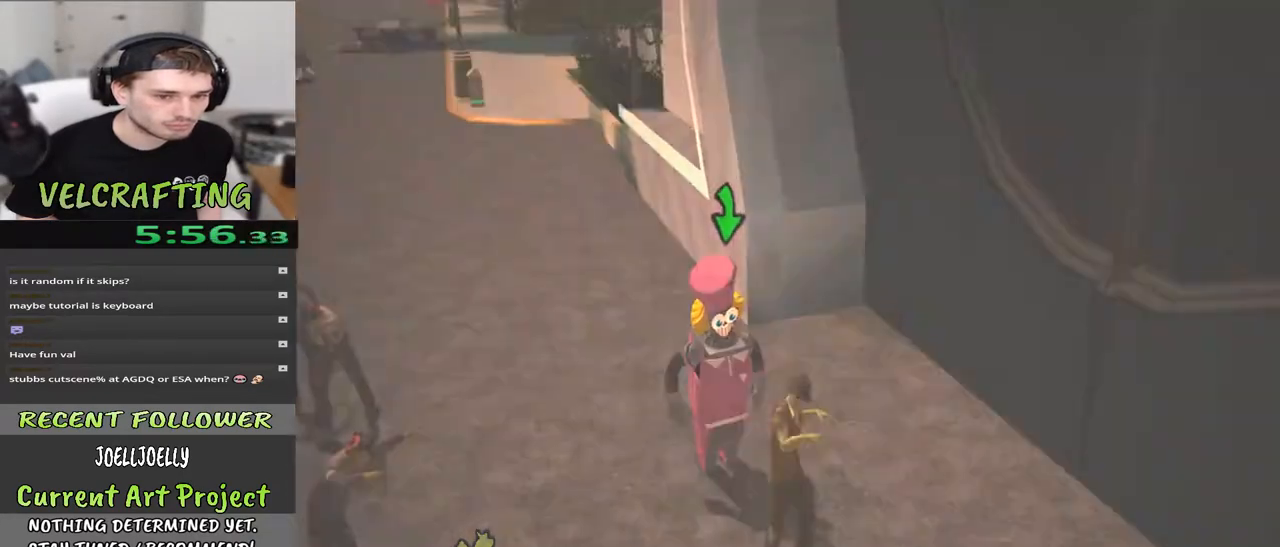
{"buttons": [], "left_stick": "center", "right_stick": "center", "events": [[17, "left_stick", "up-left"], [167, "left_stick", "center"], [233, "right_stick", "center"]]}
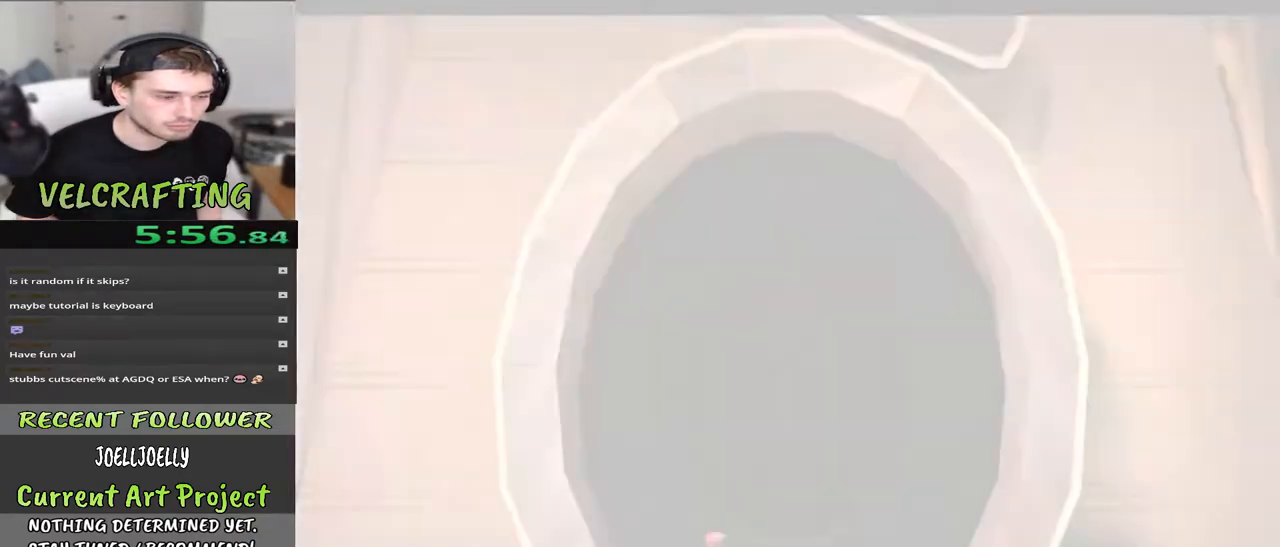
{"buttons": [], "left_stick": "center", "right_stick": "center", "events": []}
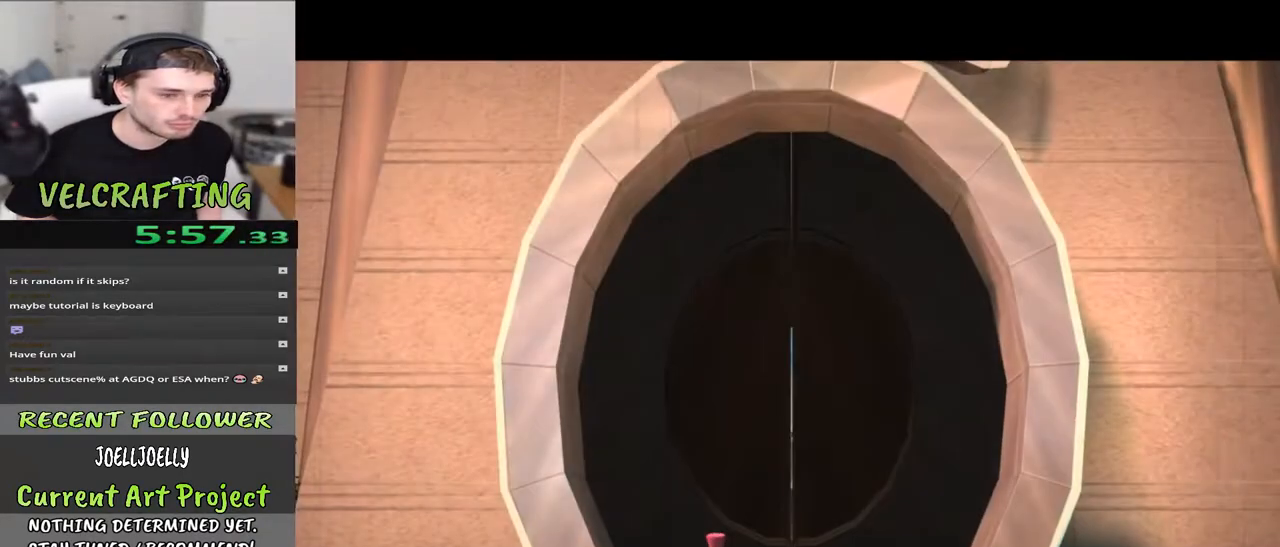
{"buttons": [], "left_stick": "center", "right_stick": "center", "events": []}
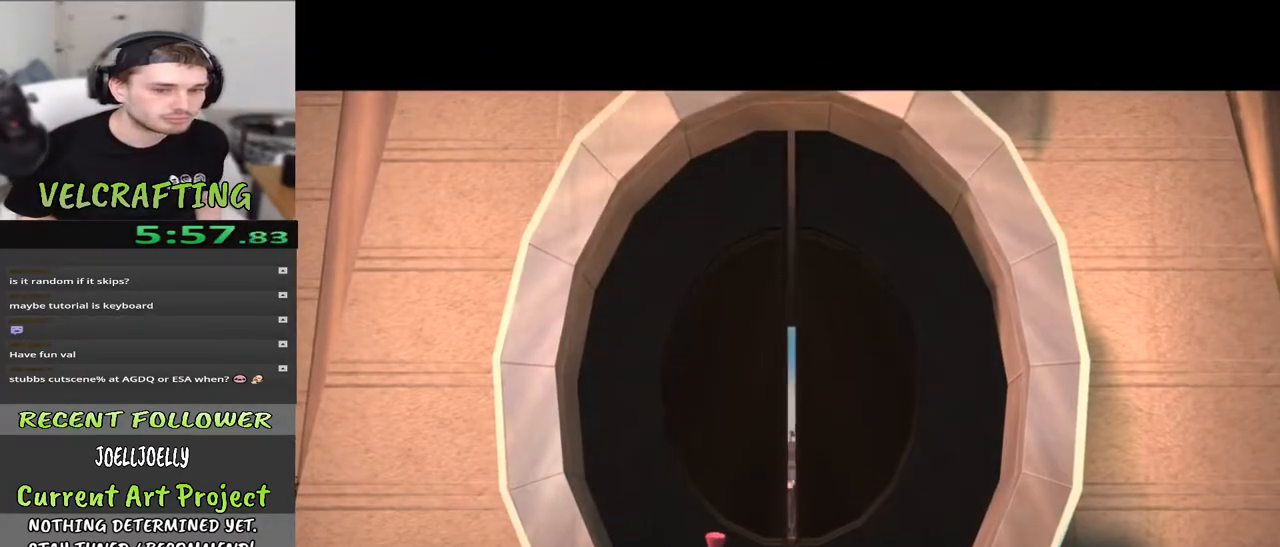
{"buttons": [], "left_stick": "center", "right_stick": "center", "events": []}
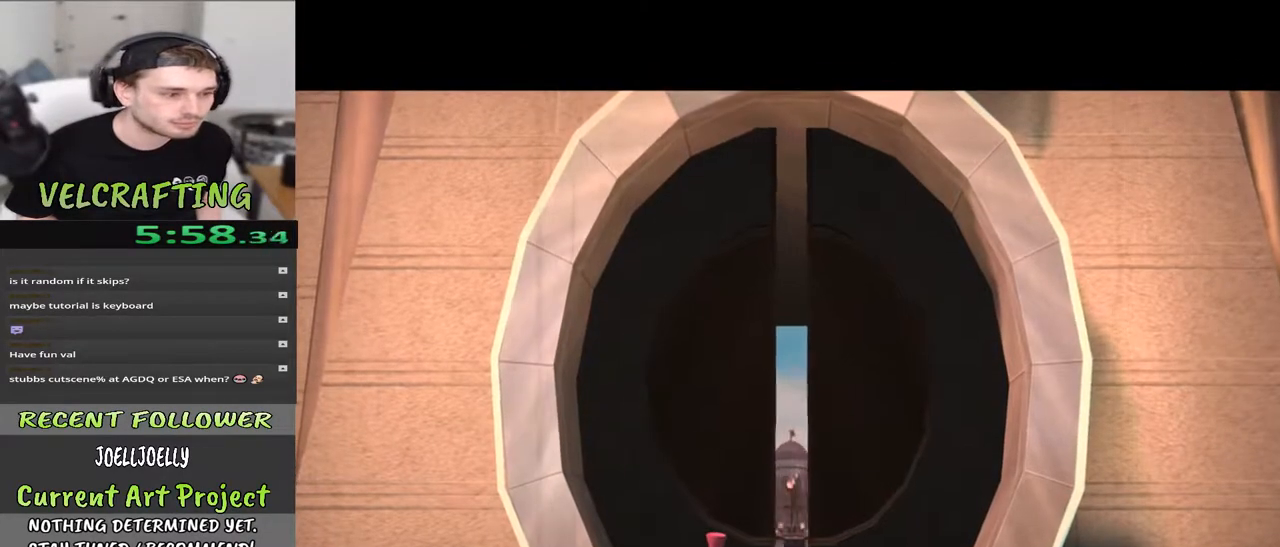
{"buttons": [], "left_stick": "center", "right_stick": "center", "events": []}
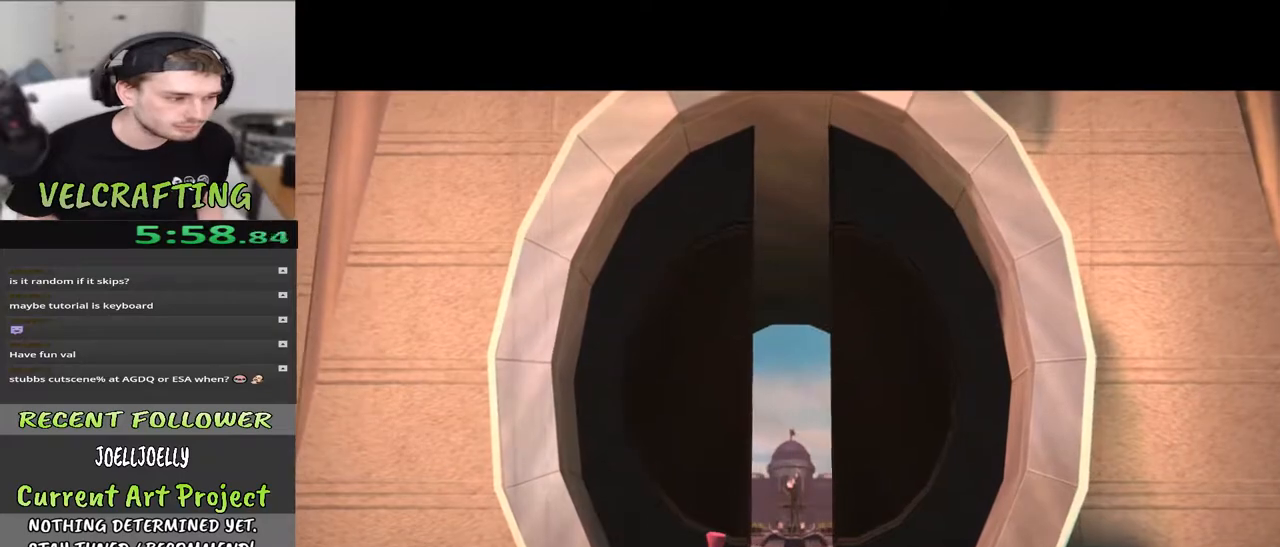
{"buttons": [], "left_stick": "center", "right_stick": "center", "events": []}
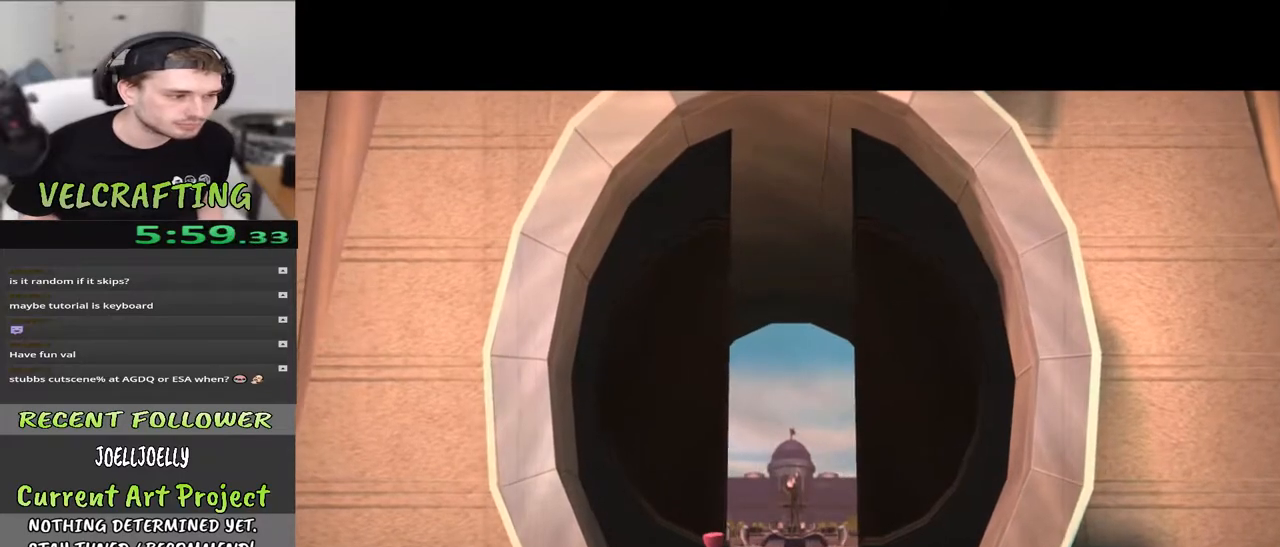
{"buttons": [], "left_stick": "center", "right_stick": "center", "events": []}
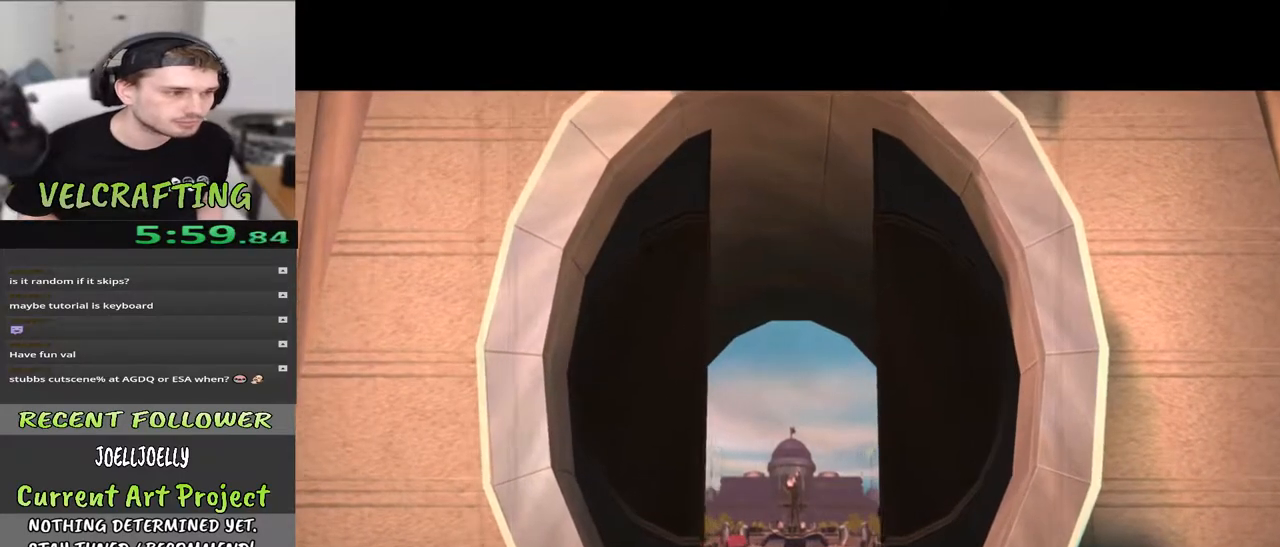
{"buttons": [], "left_stick": "up-right", "right_stick": "center", "events": [[300, "left_stick", "up-right"]]}
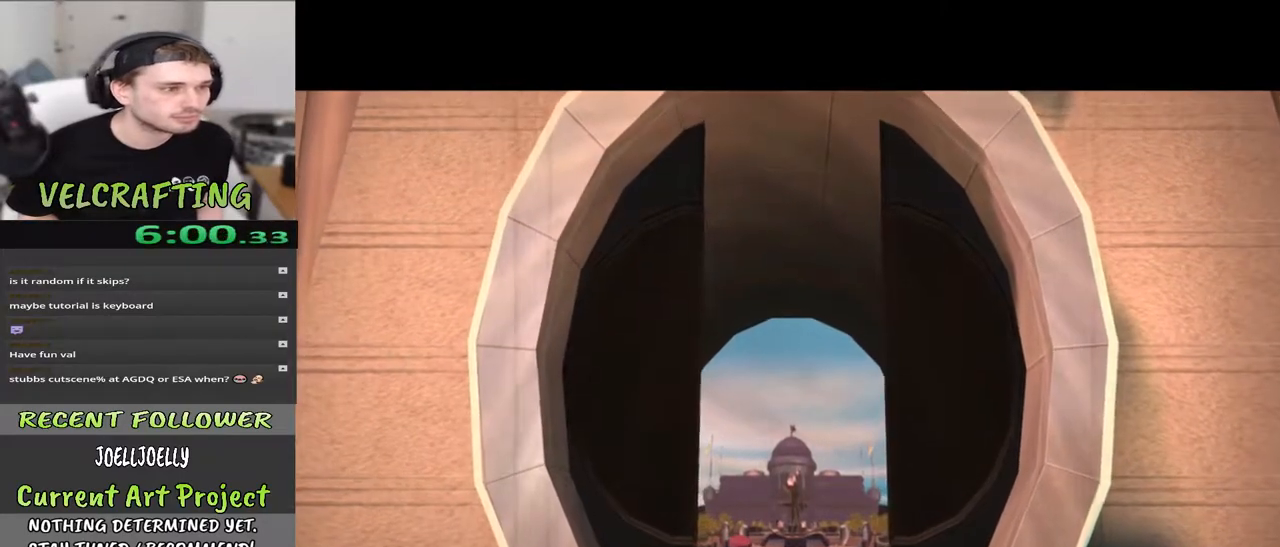
{"buttons": [], "left_stick": "center", "right_stick": "center", "events": [[217, "left_stick", "center"]]}
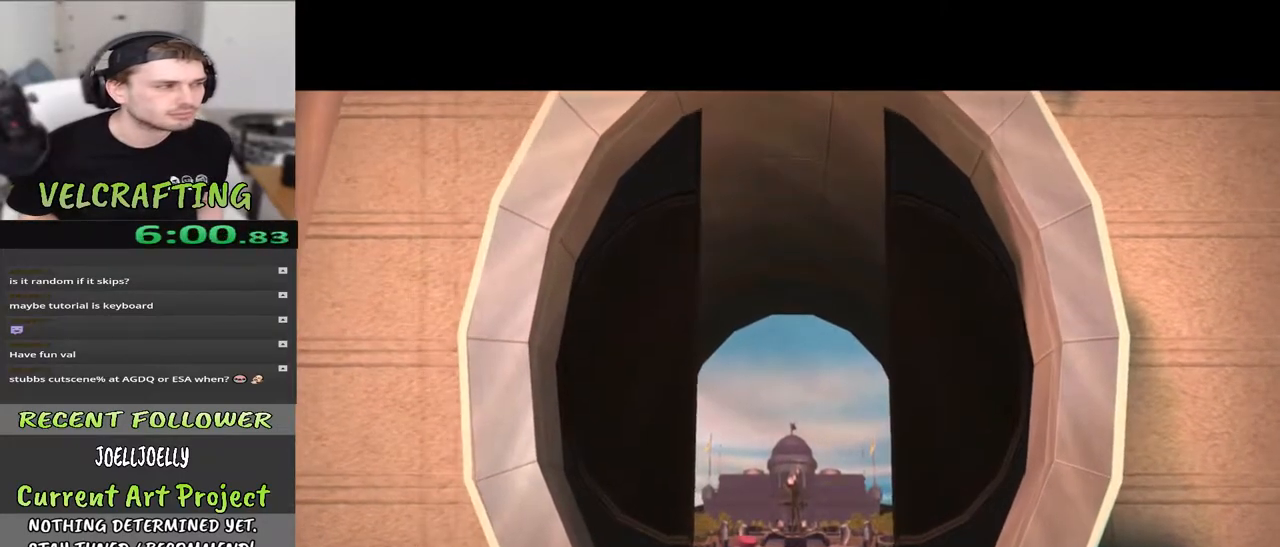
{"buttons": [], "left_stick": "up-right", "right_stick": "center", "events": [[150, "left_stick", "up"], [317, "left_stick", "up-right"]]}
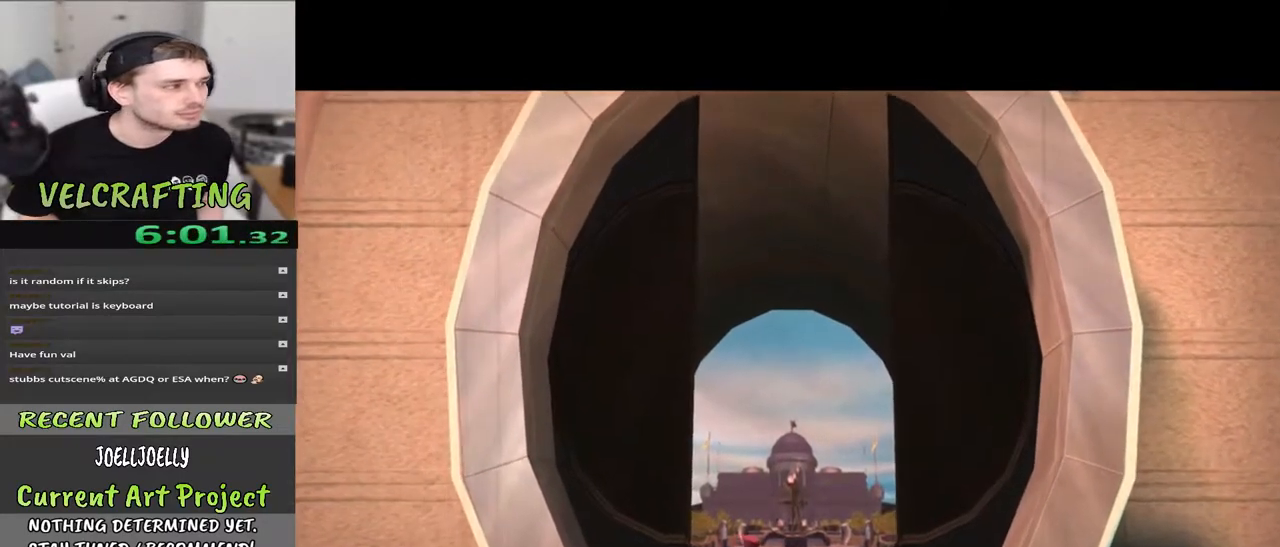
{"buttons": [], "left_stick": "up-right", "right_stick": "center", "events": []}
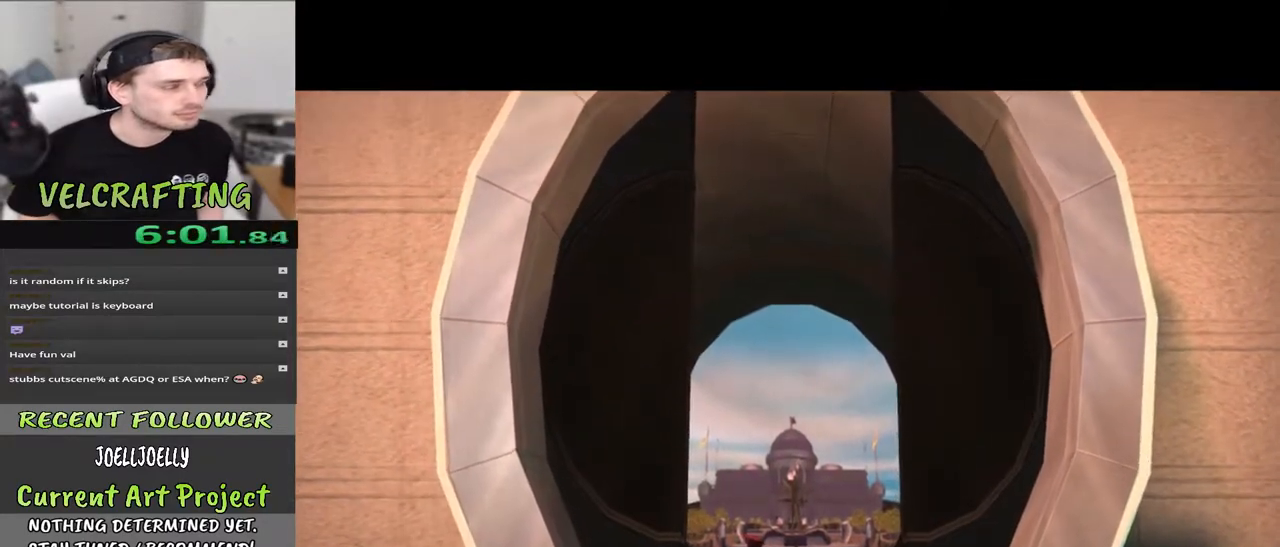
{"buttons": [], "left_stick": "up-right", "right_stick": "center", "events": []}
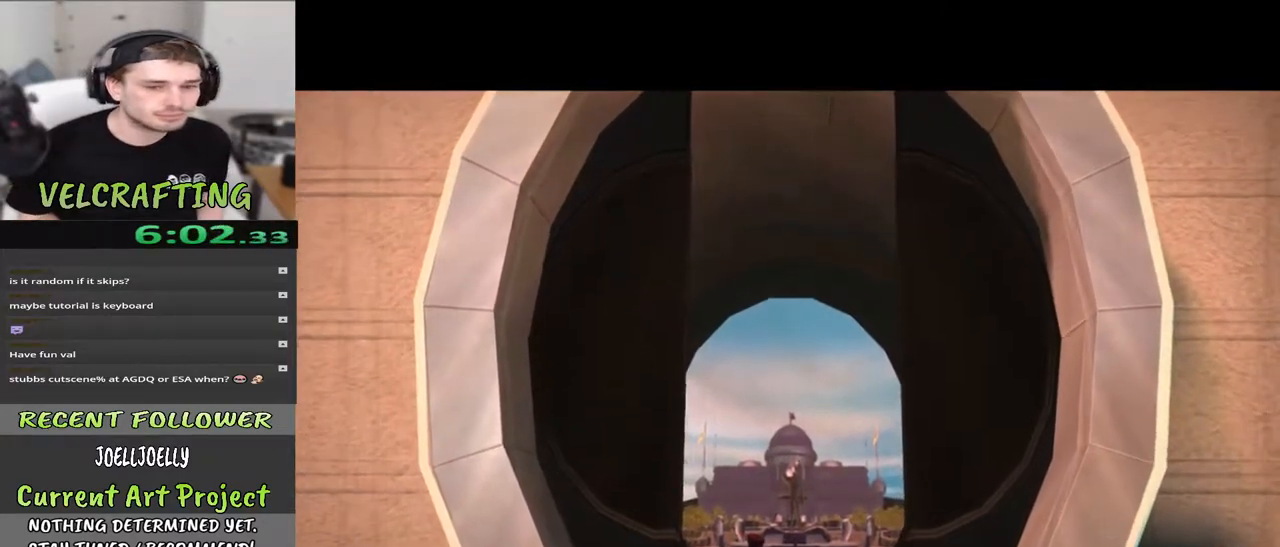
{"buttons": [], "left_stick": "up-right", "right_stick": "center", "events": []}
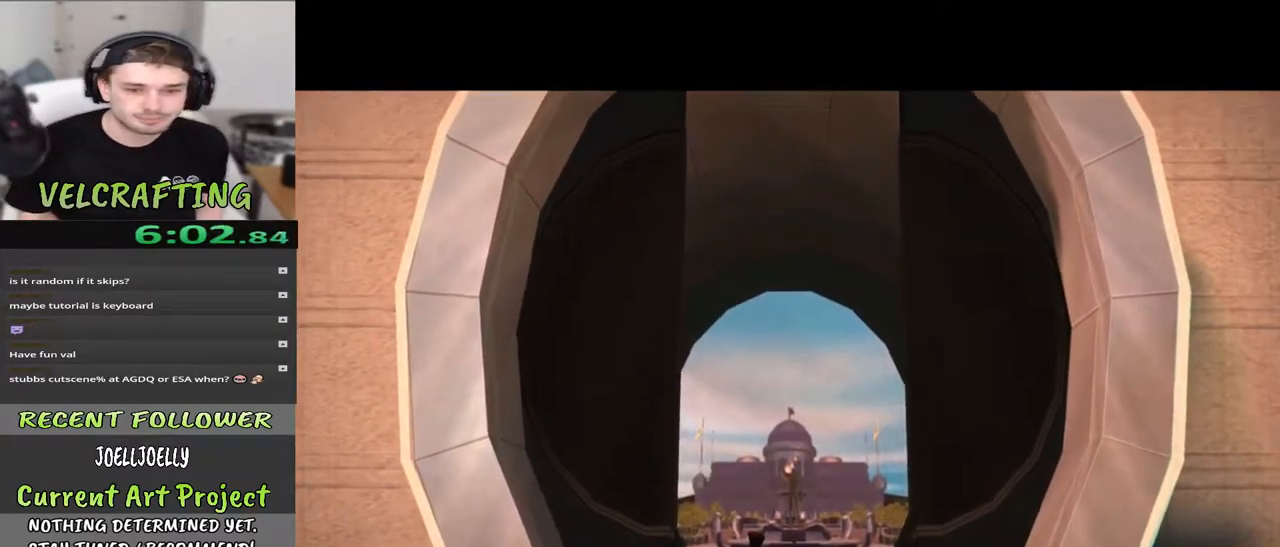
{"buttons": [], "left_stick": "up-right", "right_stick": "center", "events": []}
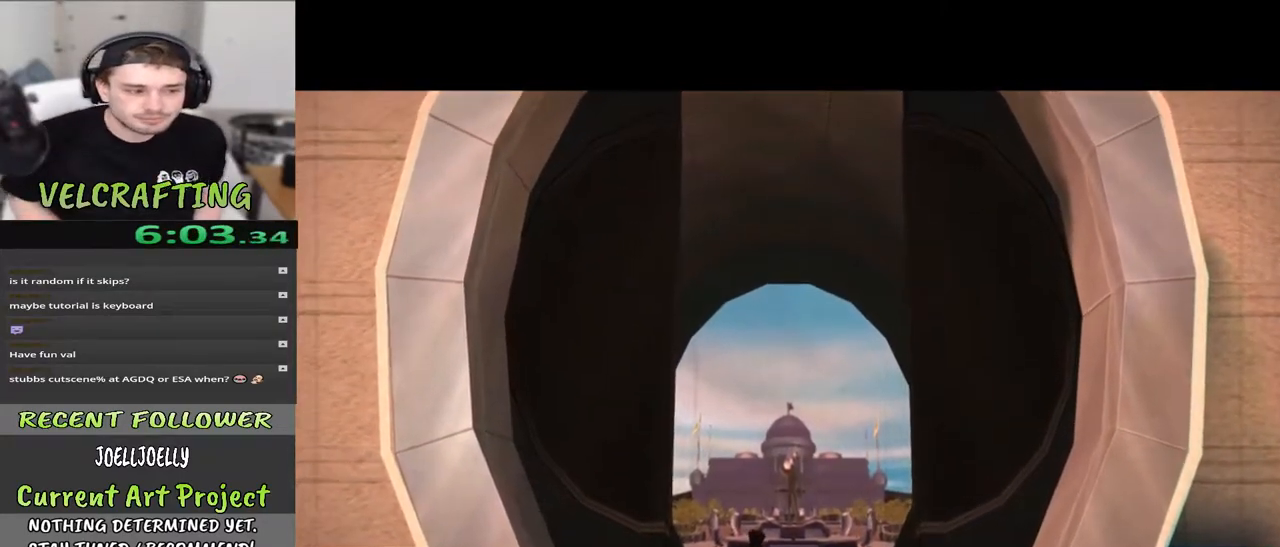
{"buttons": [], "left_stick": "up-right", "right_stick": "center", "events": []}